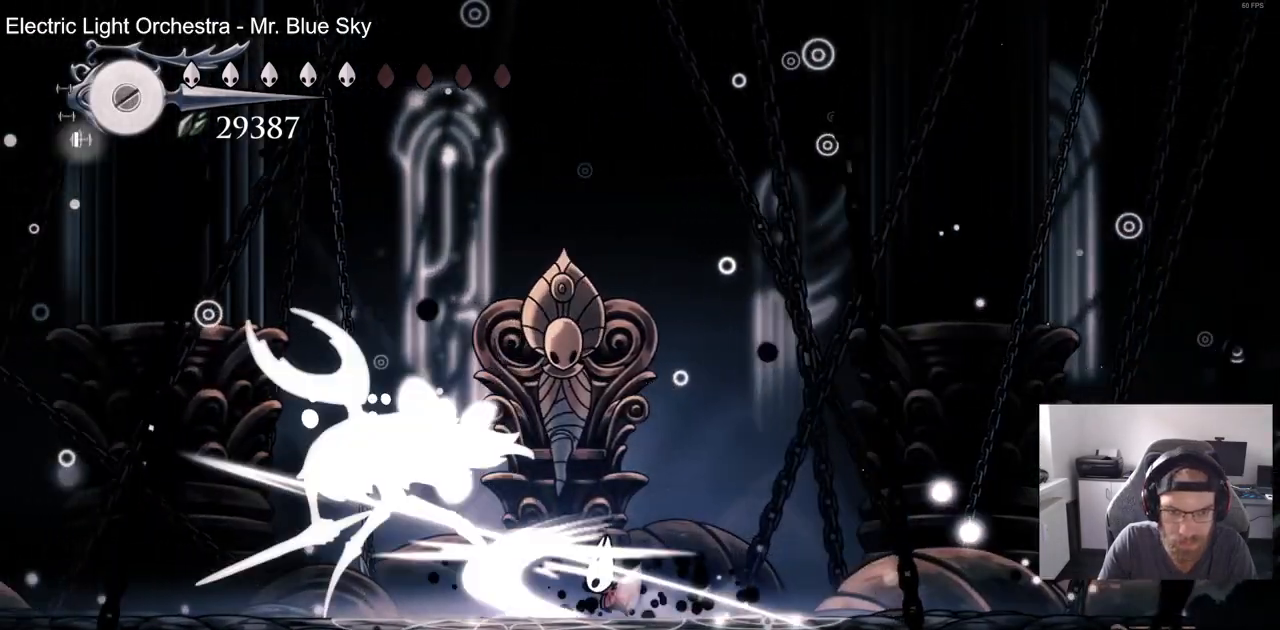
Gameplay with a controller (PlayStation layout); each line is a JSON object with the inputs held at the frame after it (dt_ms = milliseconds from this image to that frame). "events" lists button and stick changes between this image and that frame as [ms after this image, input, new state], when the widget could be followed in between. Not read: R1.
{"dt_ms": 1000, "buttons": ["SQUARE", "DPAD_LEFT"], "left_stick": "center", "right_stick": "center"}
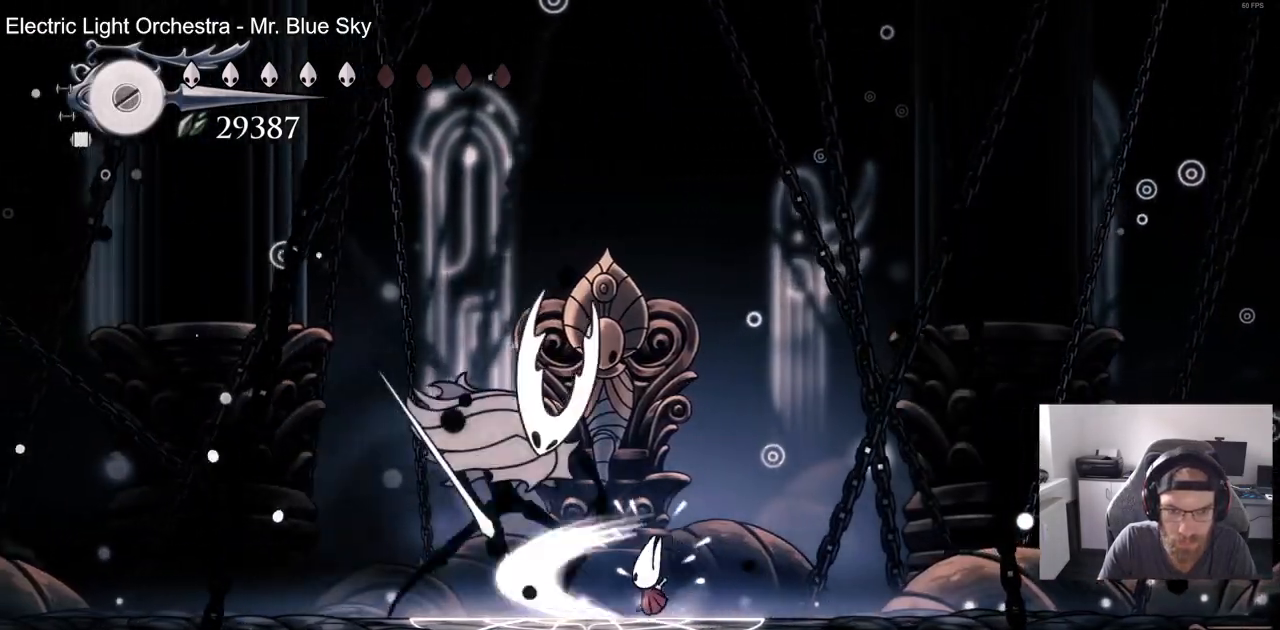
{"dt_ms": 500, "buttons": ["DPAD_LEFT"], "left_stick": "center", "right_stick": "center", "events": [[67, "SQUARE", "up"]]}
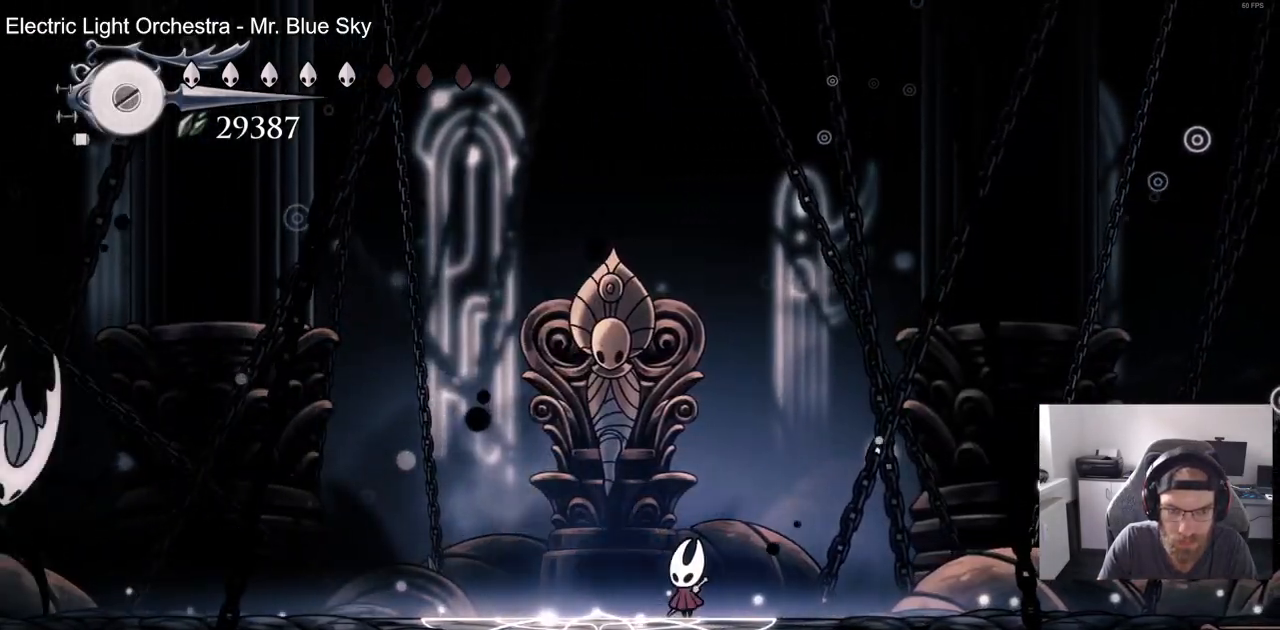
{"dt_ms": 1000, "buttons": ["DPAD_LEFT"], "left_stick": "center", "right_stick": "center"}
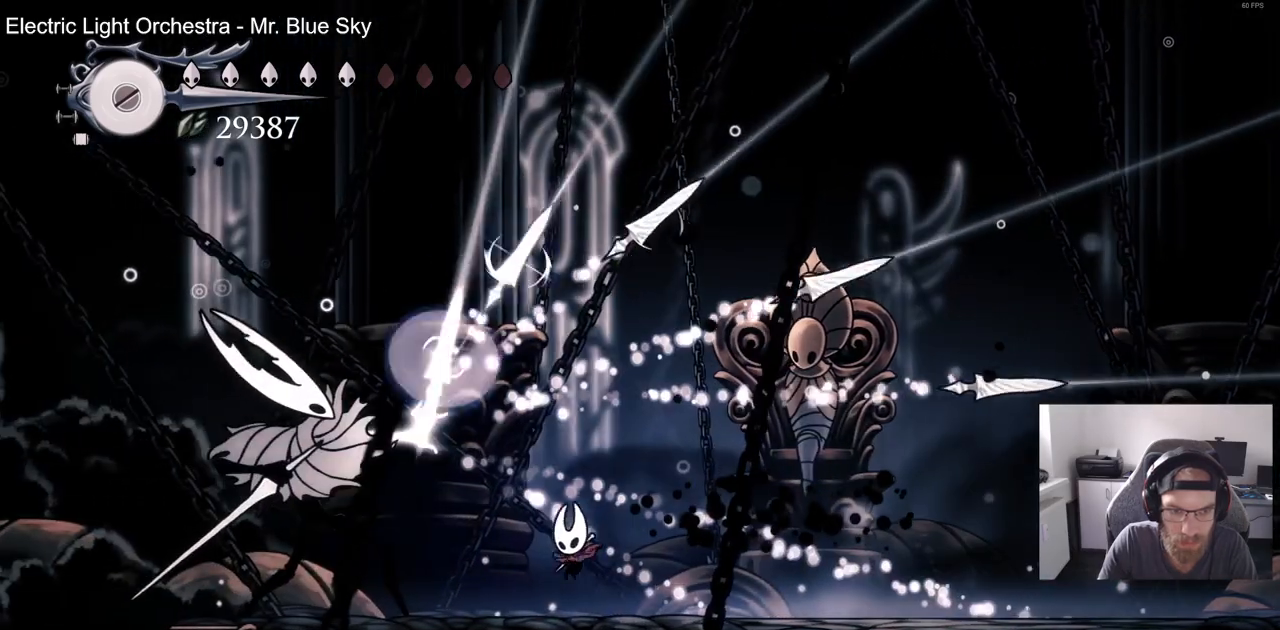
{"dt_ms": 500, "buttons": ["SQUARE"], "left_stick": "center", "right_stick": "center", "events": [[17, "SQUARE", "down"], [183, "SQUARE", "up"], [367, "SQUARE", "down"], [467, "DPAD_LEFT", "up"]]}
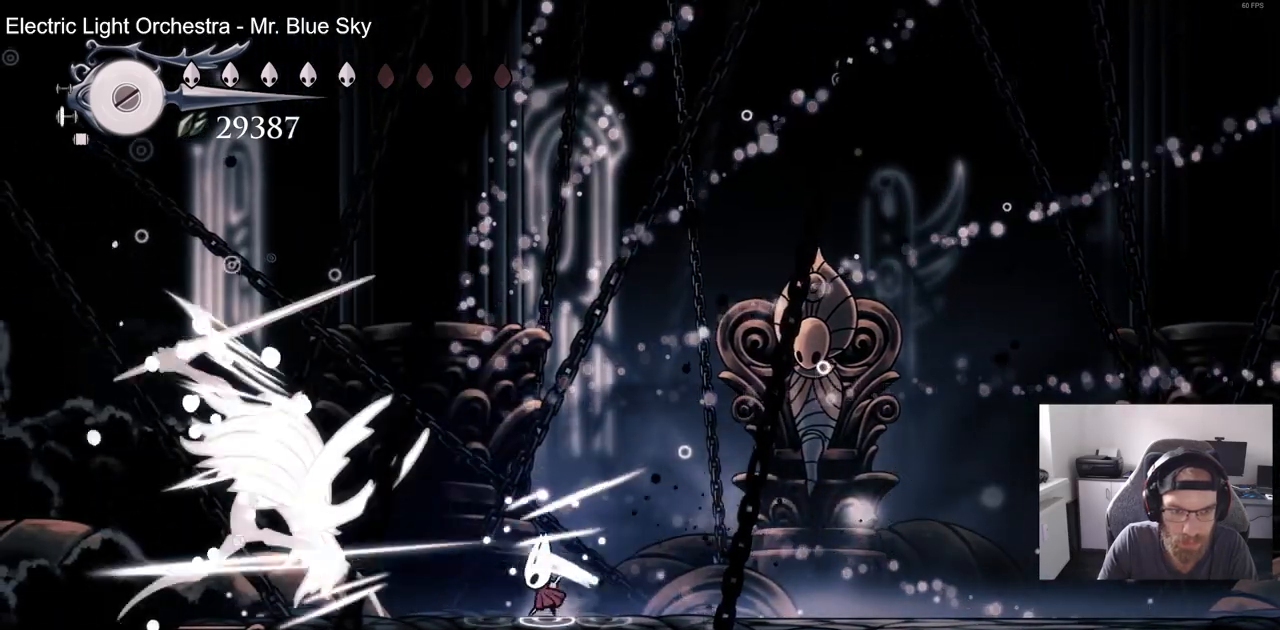
{"dt_ms": 500, "buttons": ["CROSS", "DPAD_DOWN", "DPAD_RIGHT"], "left_stick": "center", "right_stick": "center", "events": [[33, "SQUARE", "up"], [67, "DPAD_RIGHT", "down"], [250, "DPAD_RIGHT", "up"], [333, "CROSS", "down"], [350, "DPAD_RIGHT", "down"], [417, "DPAD_DOWN", "down"]]}
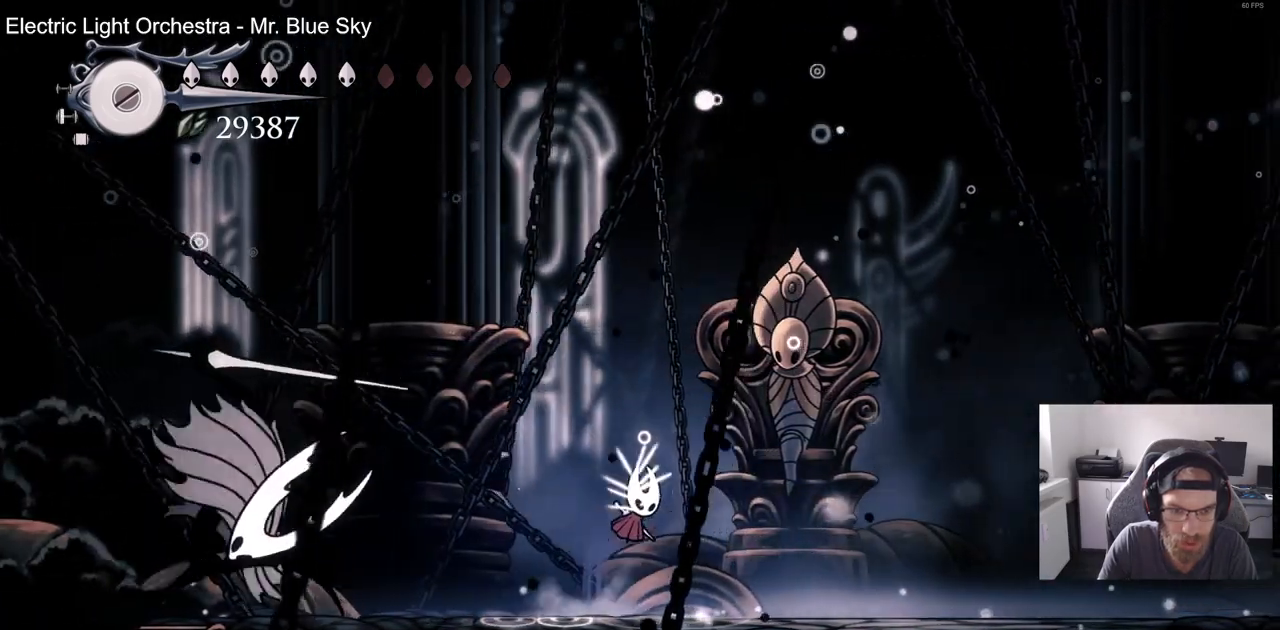
{"dt_ms": 500, "buttons": ["DPAD_DOWN", "DPAD_LEFT"], "left_stick": "center", "right_stick": "center", "events": [[133, "DPAD_RIGHT", "up"], [167, "DPAD_LEFT", "down"], [183, "SQUARE", "down"], [417, "SQUARE", "up"], [500, "CROSS", "up"]]}
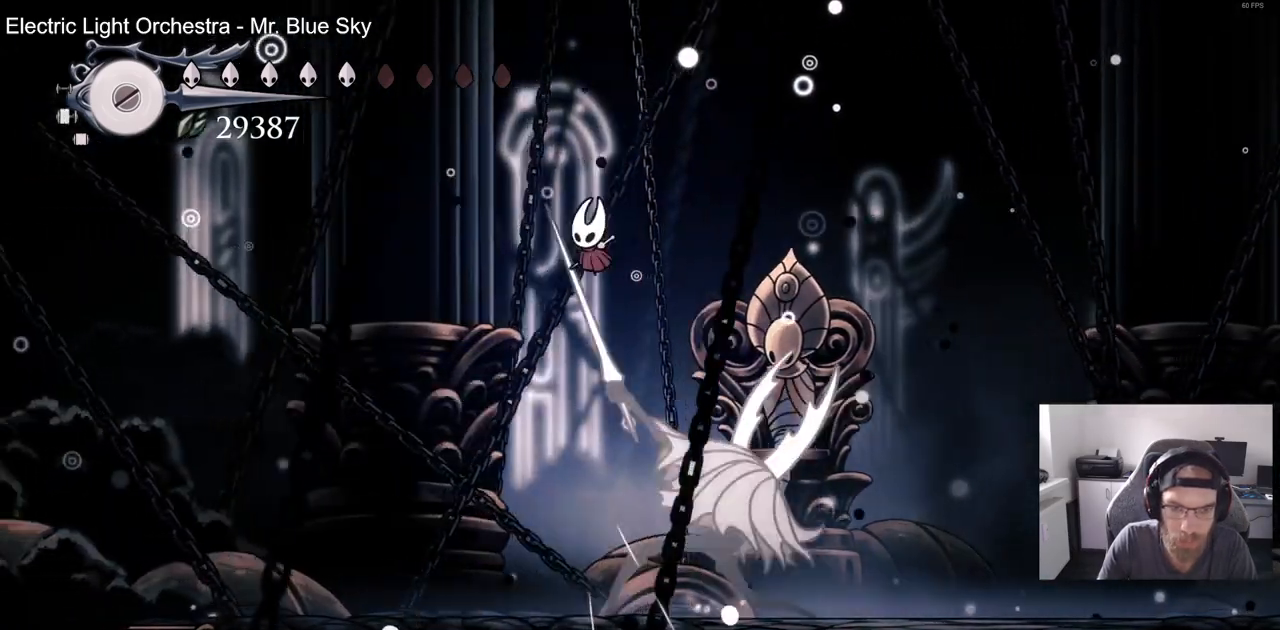
{"dt_ms": 500, "buttons": ["SQUARE", "DPAD_RIGHT"], "left_stick": "center", "right_stick": "center", "events": [[33, "DPAD_DOWN", "up"], [67, "DPAD_LEFT", "up"], [133, "DPAD_RIGHT", "down"], [367, "SQUARE", "down"]]}
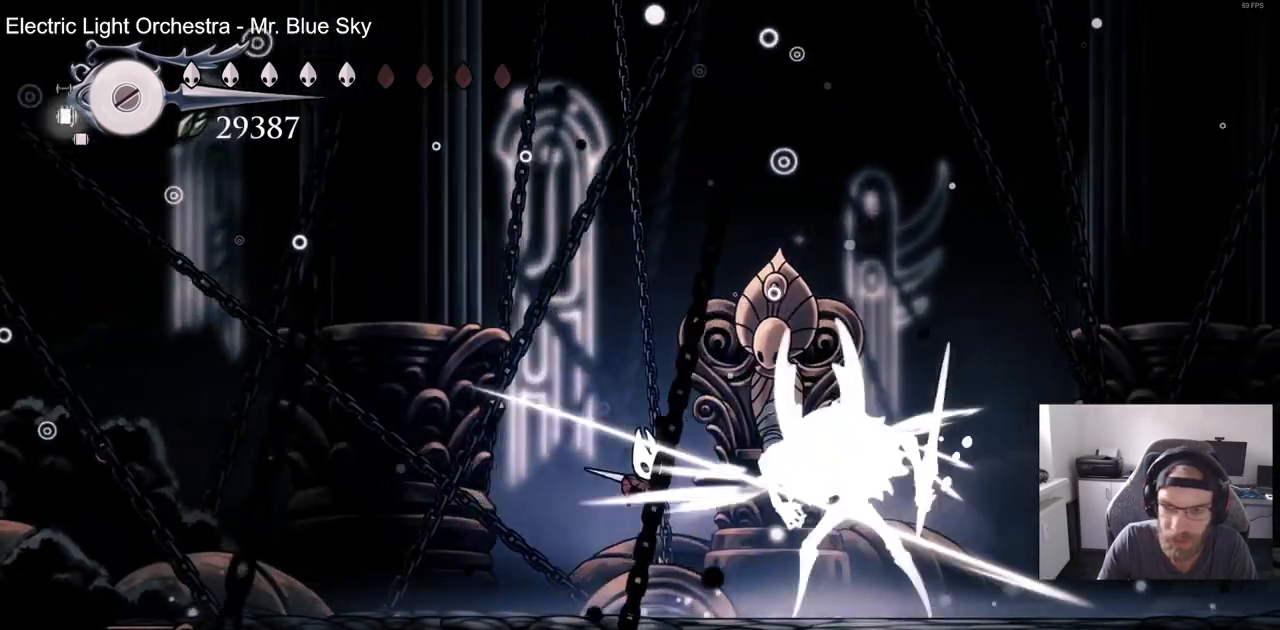
{"dt_ms": 500, "buttons": ["DPAD_RIGHT"], "left_stick": "center", "right_stick": "center", "events": [[17, "DPAD_RIGHT", "up"], [67, "SQUARE", "up"], [133, "DPAD_RIGHT", "down"], [283, "SQUARE", "down"], [450, "SQUARE", "up"]]}